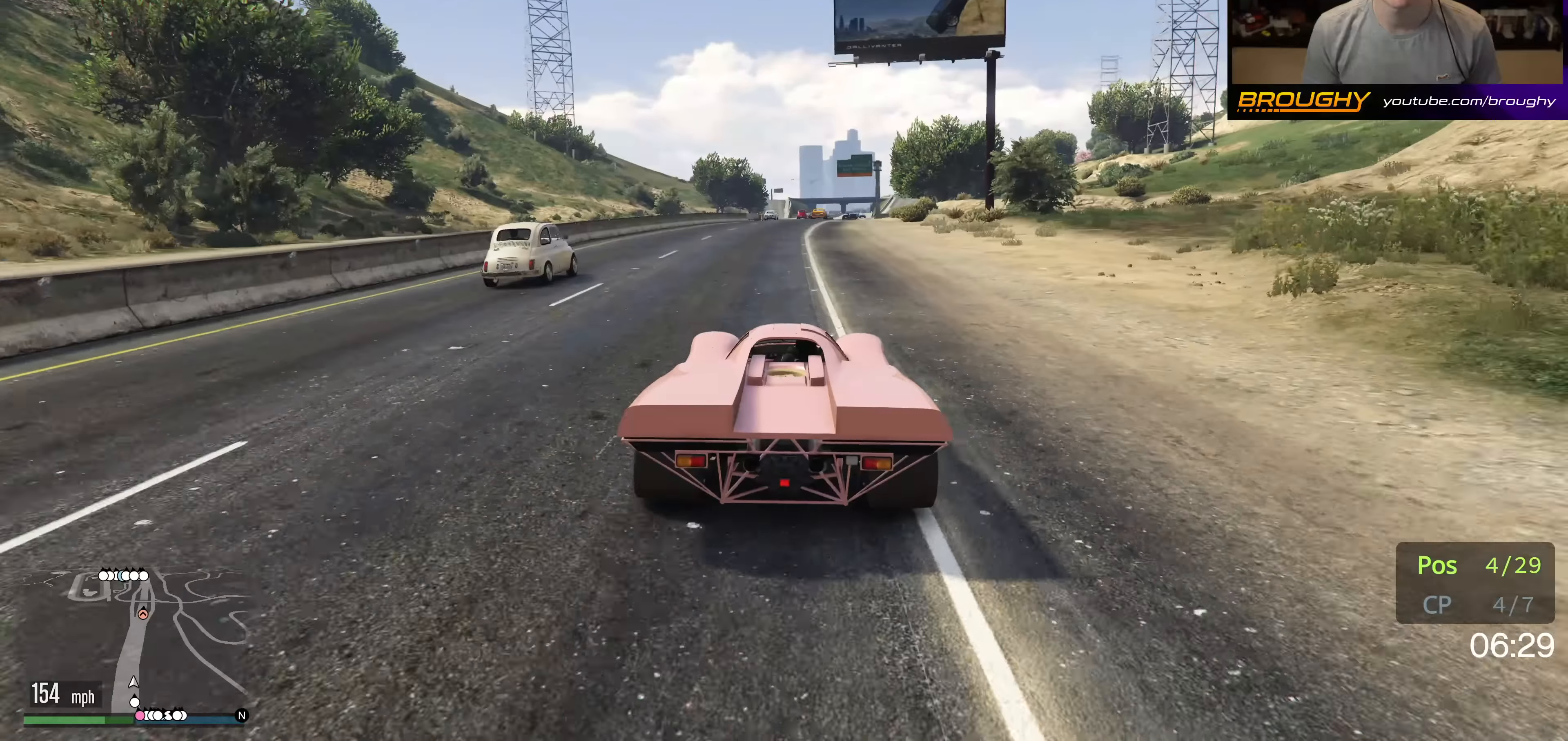
Gameplay with a controller (Xbox layout); each line is a JSON object with the inputs held at the frame after it. "events" lists button and stick changes between this image and that frame as [ms after this image, input, new state], when the widget could be followed in between. Not read: L3 R3.
{"buttons": ["R2"], "left_stick": "center", "right_stick": "center", "events": [[250, "left_stick", "right"], [417, "left_stick", "center"]]}
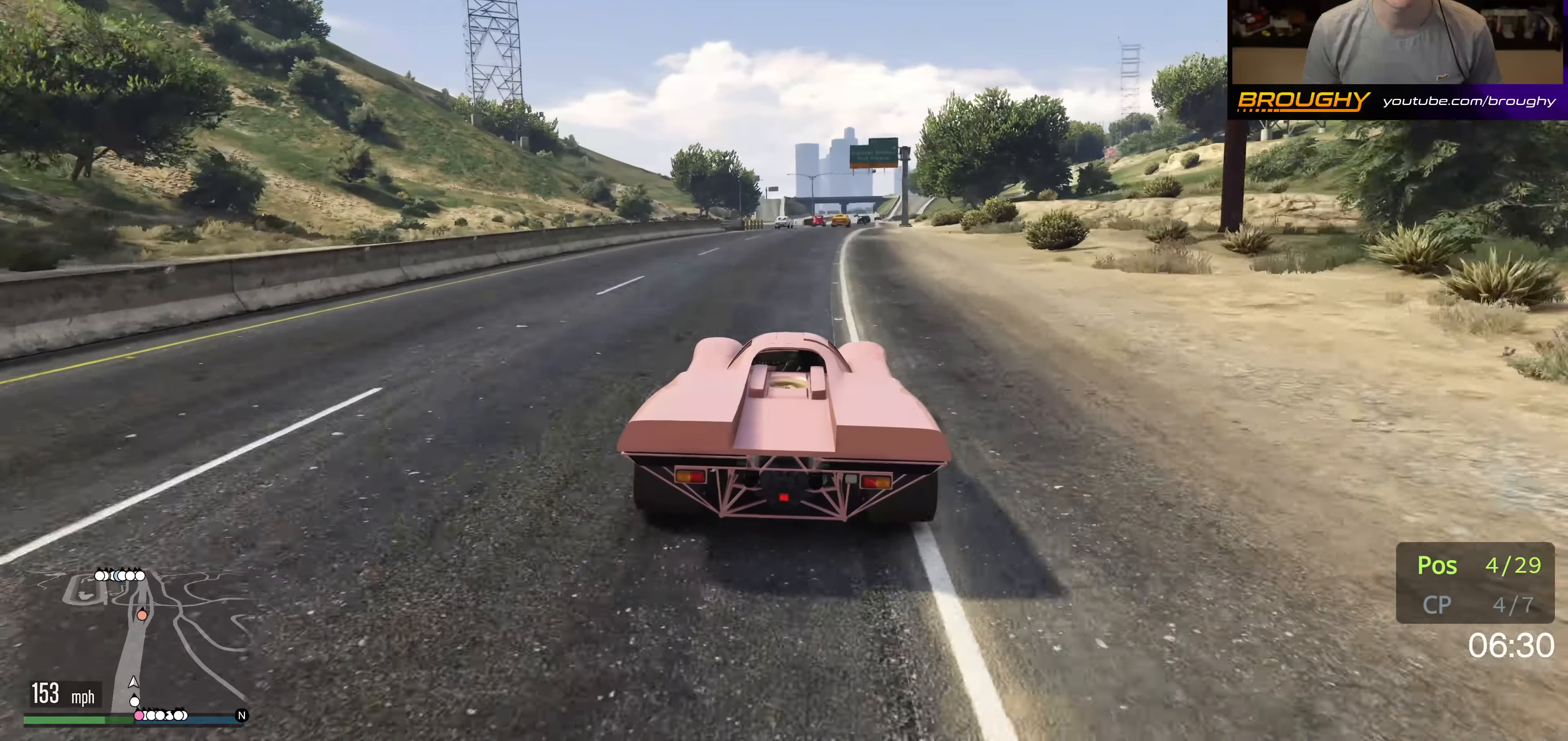
{"buttons": ["R2"], "left_stick": "center", "right_stick": "center", "events": [[50, "left_stick", "right"], [184, "left_stick", "center"], [317, "left_stick", "right"], [417, "left_stick", "center"]]}
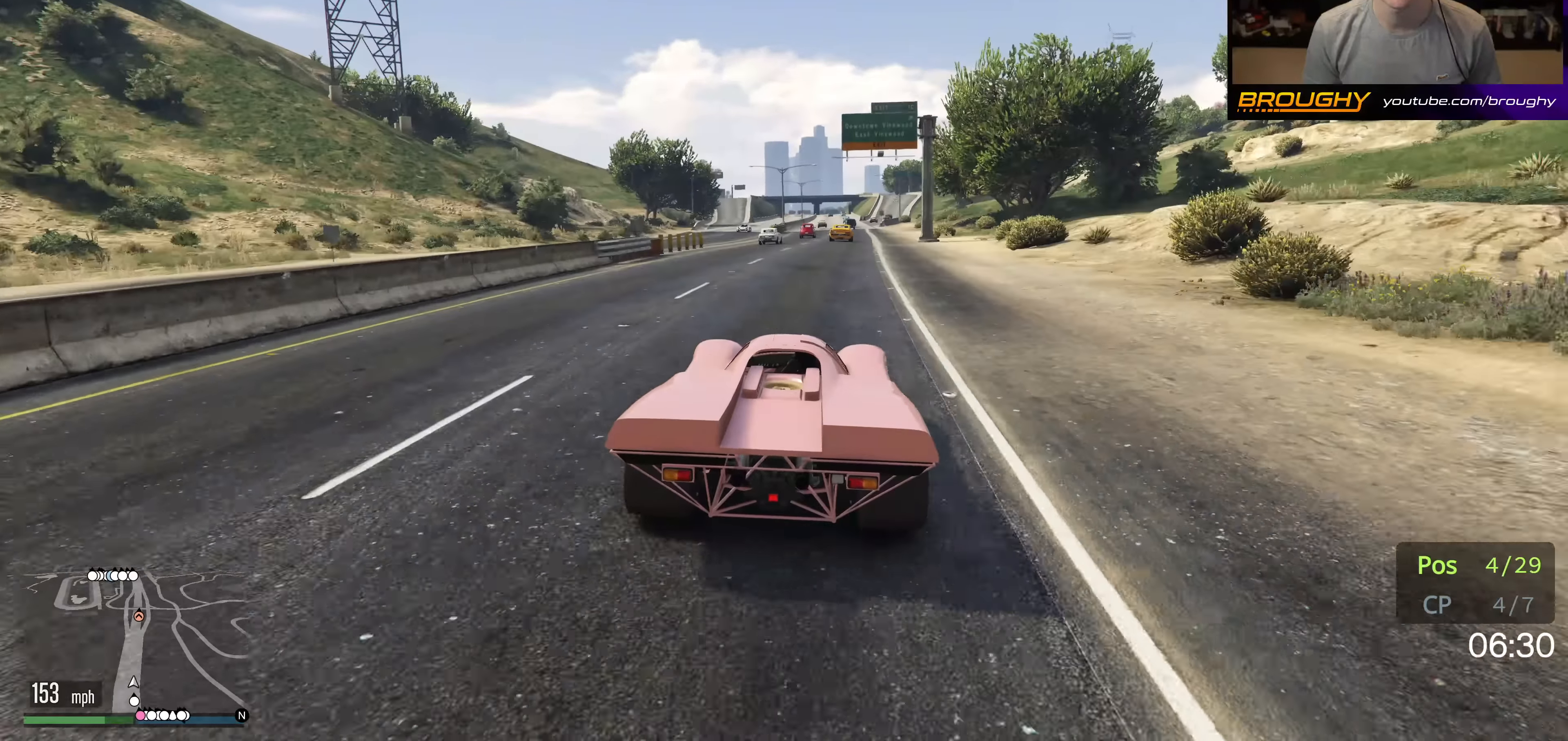
{"buttons": ["R2"], "left_stick": "right", "right_stick": "center", "events": [[400, "left_stick", "right"]]}
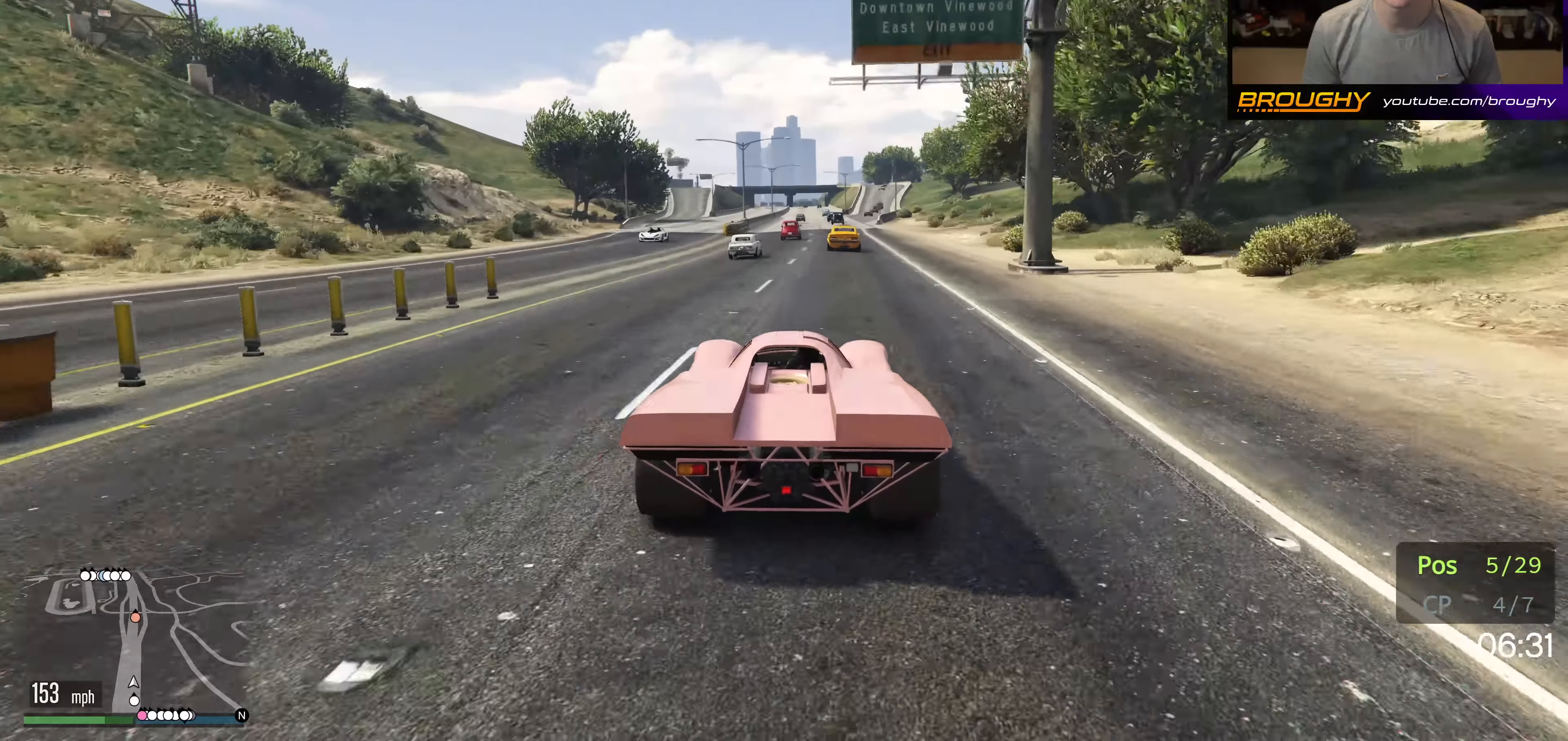
{"buttons": ["R2"], "left_stick": "center", "right_stick": "center", "events": [[17, "left_stick", "center"]]}
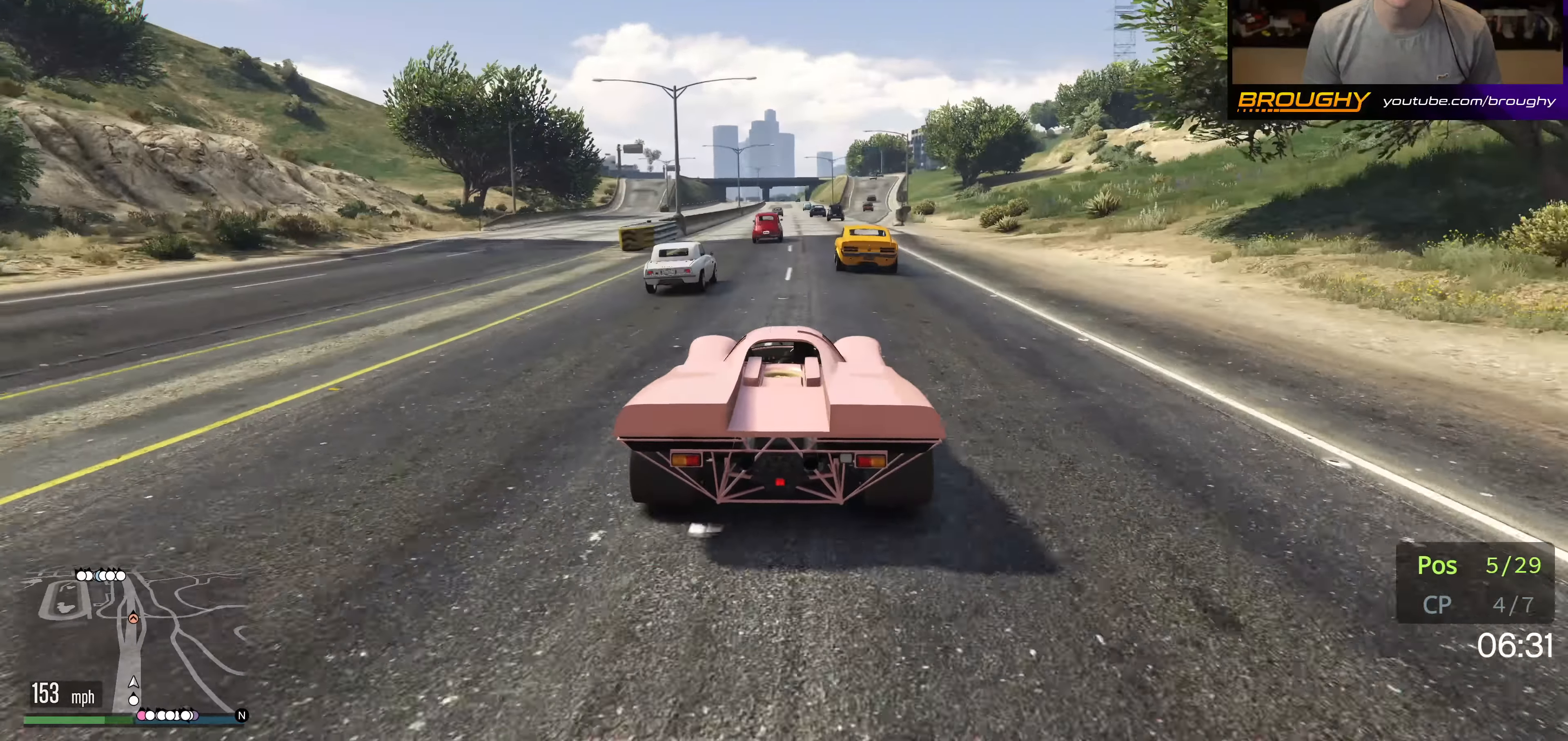
{"buttons": ["R2"], "left_stick": "left", "right_stick": "center", "events": [[67, "left_stick", "up-left"], [117, "left_stick", "center"], [200, "left_stick", "right"], [400, "left_stick", "center"], [467, "left_stick", "left"]]}
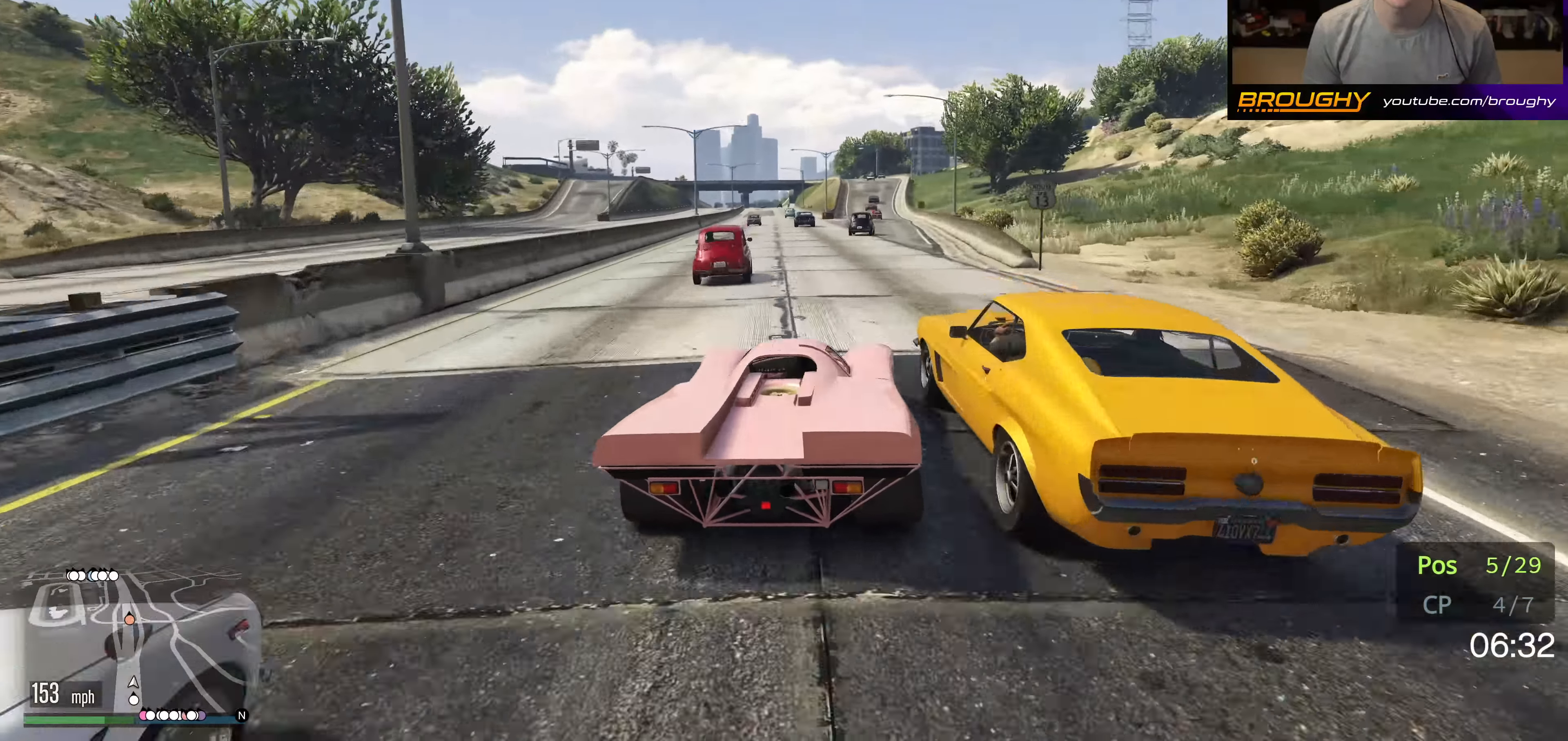
{"buttons": ["R2"], "left_stick": "up-left", "right_stick": "center", "events": [[117, "left_stick", "center"], [234, "left_stick", "left"], [500, "left_stick", "up-left"]]}
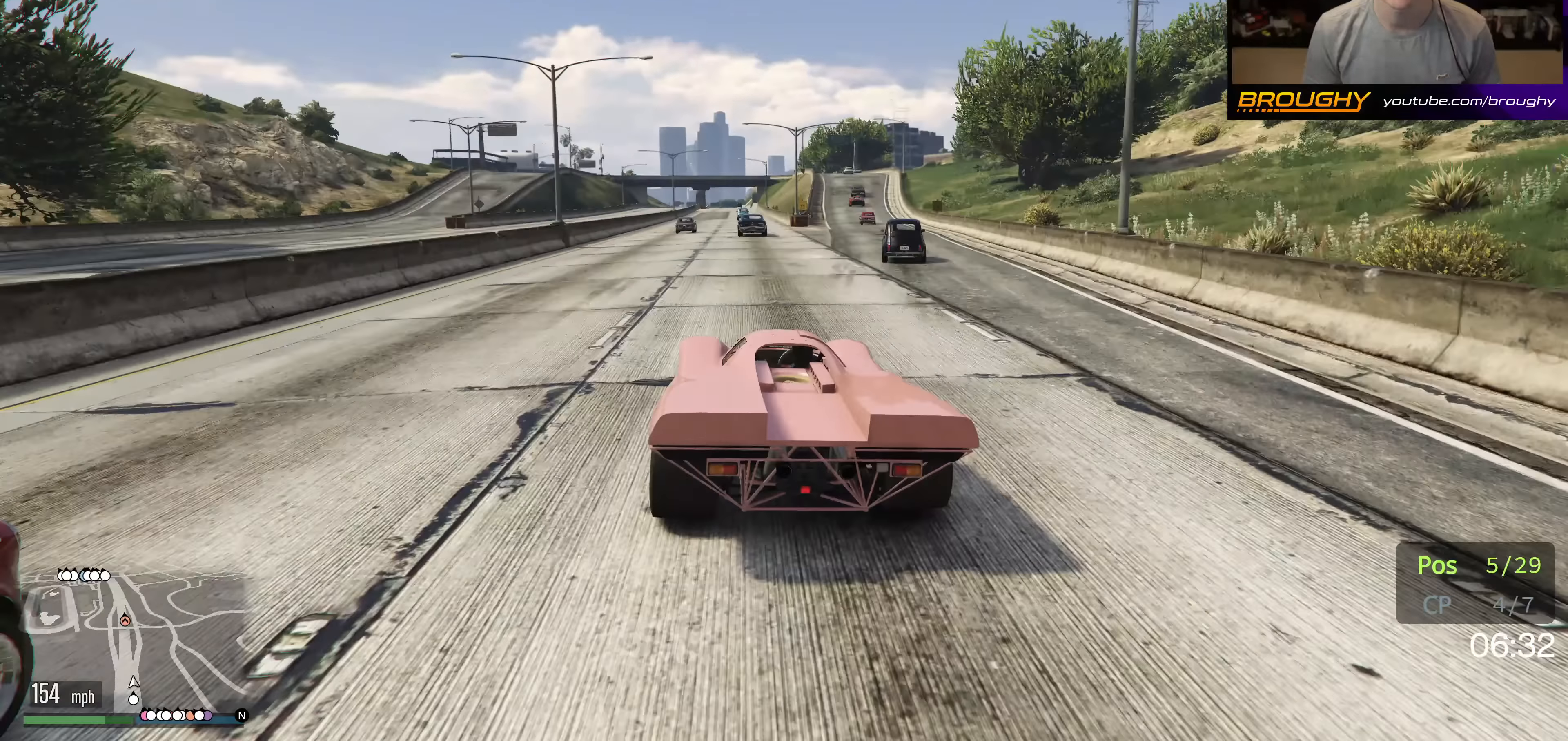
{"buttons": ["R2"], "left_stick": "center", "right_stick": "center", "events": [[100, "left_stick", "center"], [317, "left_stick", "right"], [483, "left_stick", "center"]]}
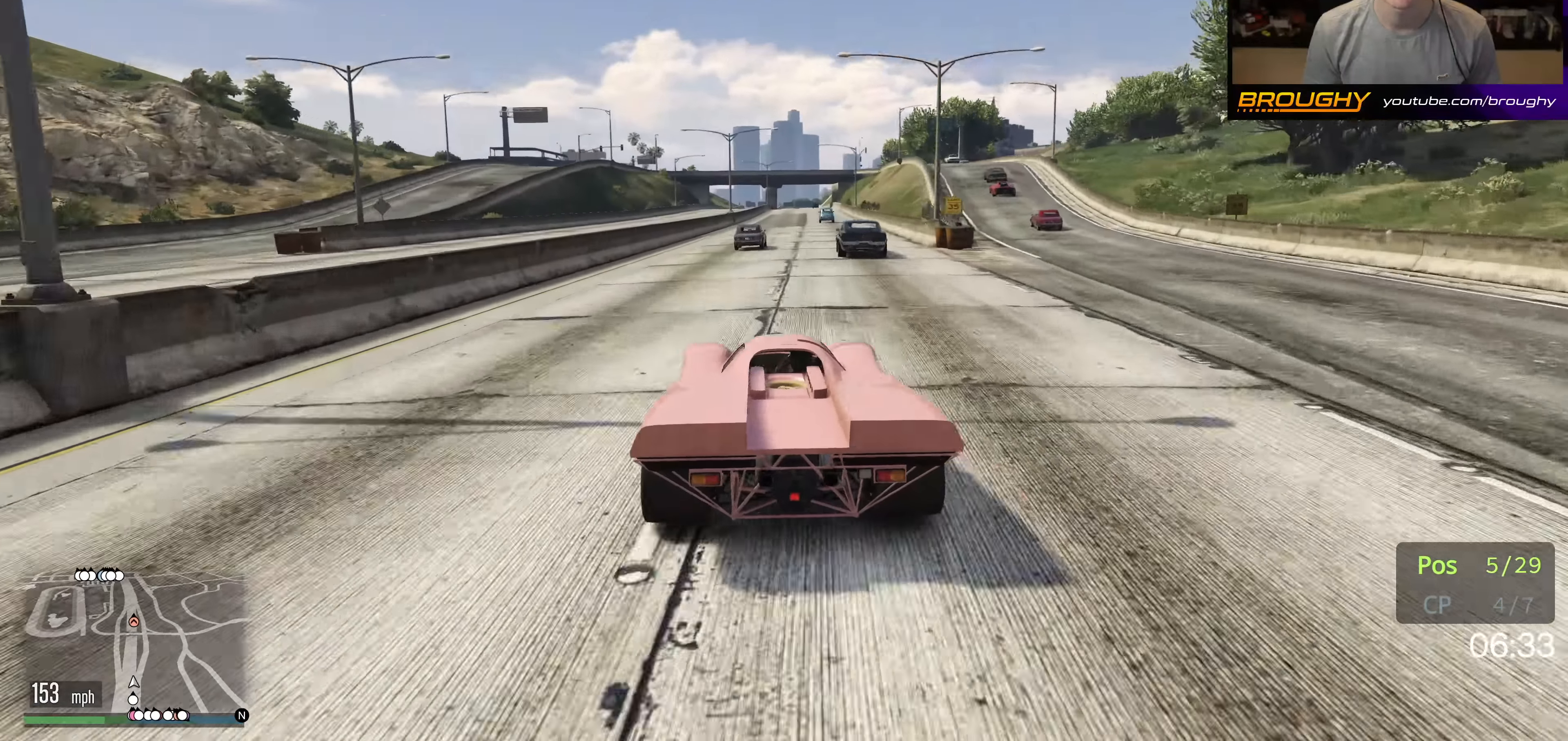
{"buttons": ["R2"], "left_stick": "up-left", "right_stick": "center", "events": [[183, "left_stick", "right"], [317, "left_stick", "center"], [500, "left_stick", "up-left"]]}
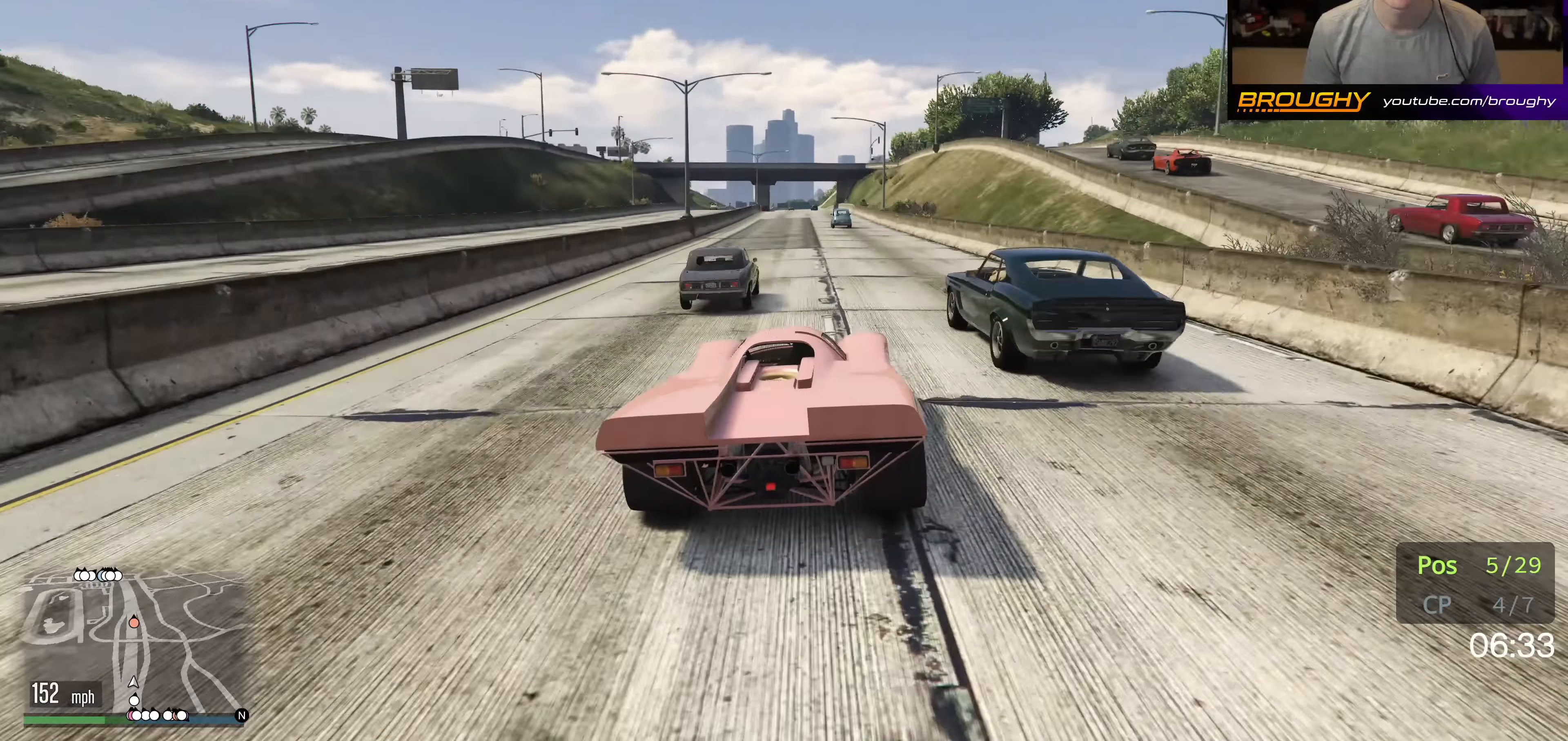
{"buttons": ["R2"], "left_stick": "center", "right_stick": "center", "events": [[167, "left_stick", "center"]]}
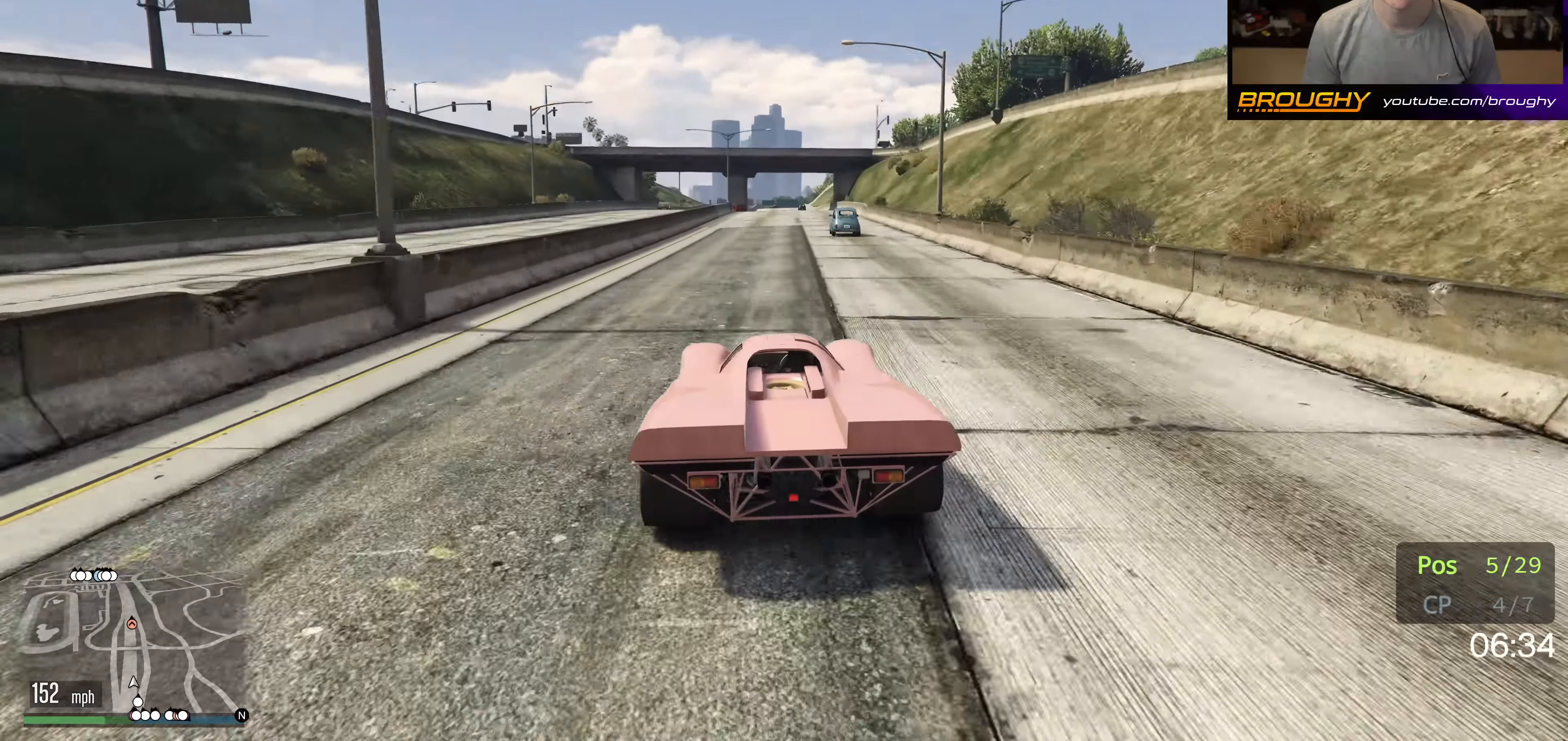
{"buttons": ["R2"], "left_stick": "center", "right_stick": "center", "events": [[17, "left_stick", "right"], [117, "left_stick", "center"]]}
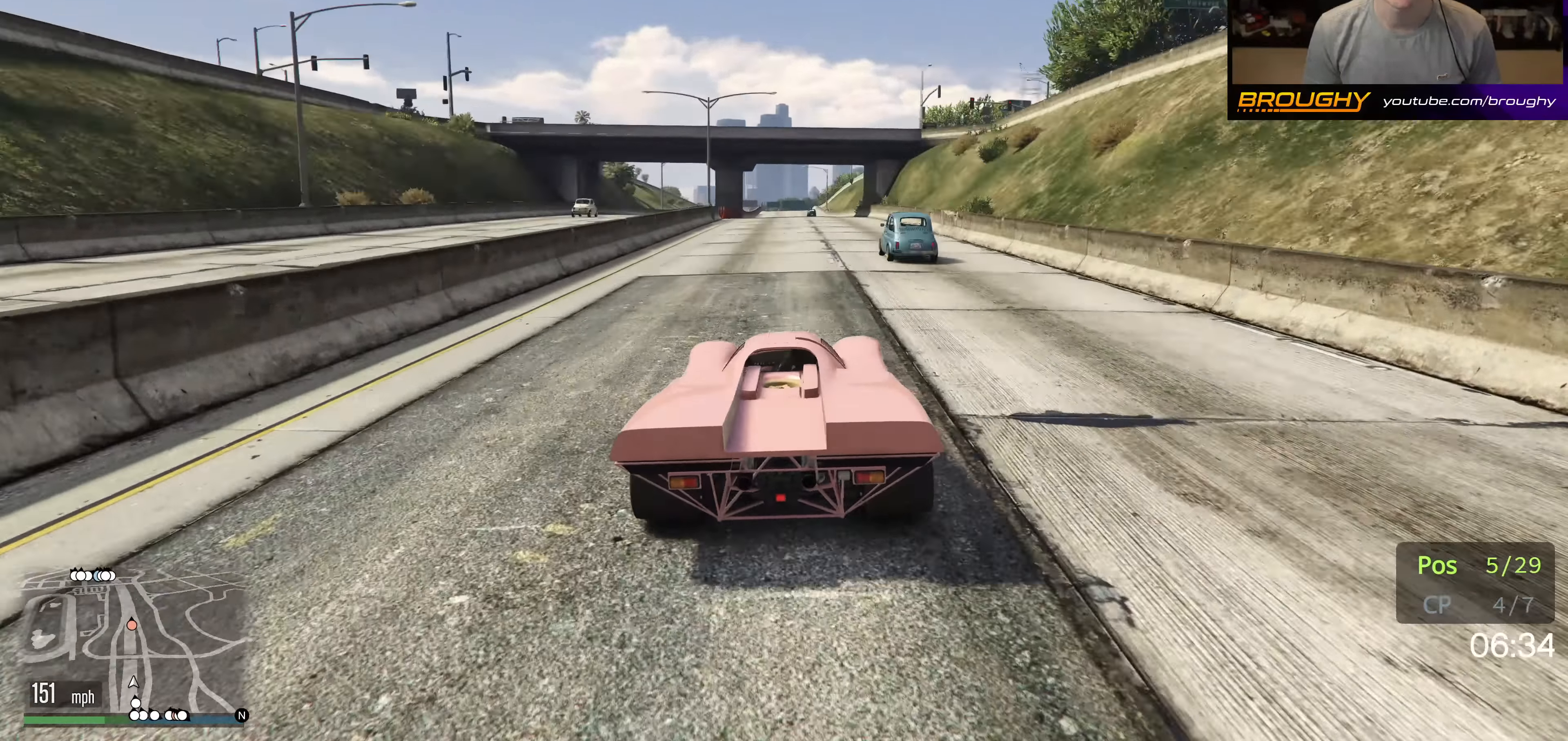
{"buttons": ["R2"], "left_stick": "center", "right_stick": "center", "events": []}
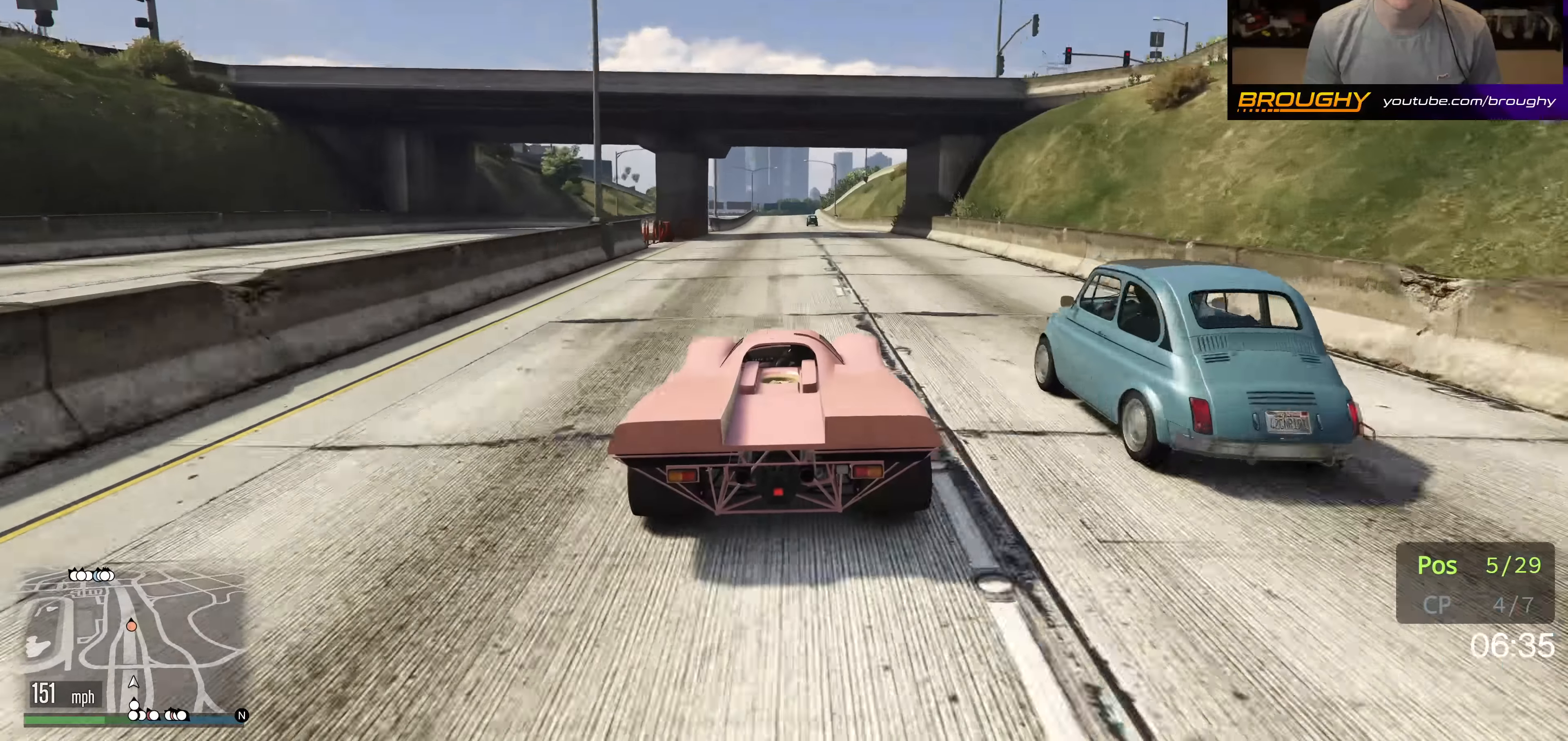
{"buttons": ["R2"], "left_stick": "center", "right_stick": "center", "events": [[383, "left_stick", "up-left"], [500, "left_stick", "center"]]}
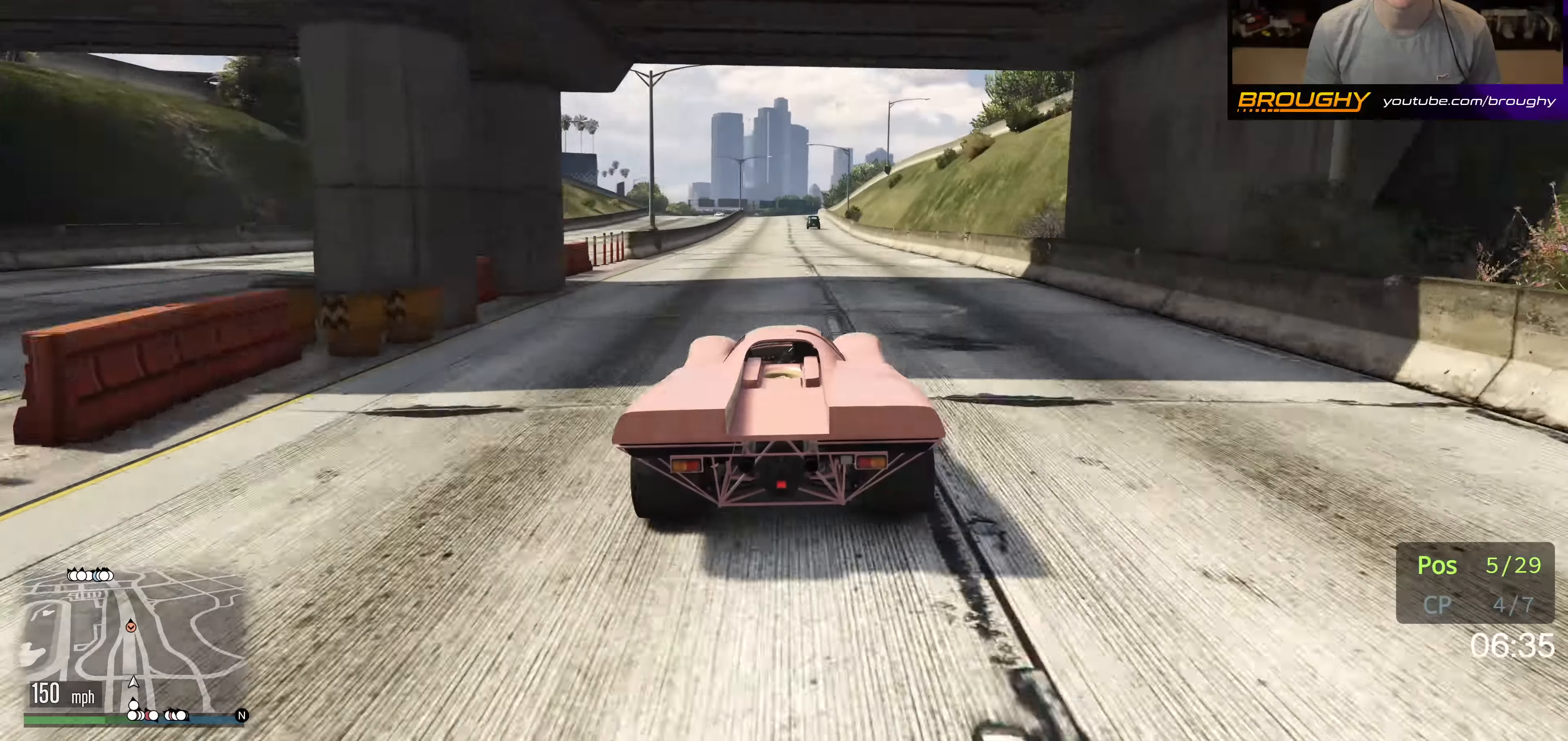
{"buttons": ["R2"], "left_stick": "right", "right_stick": "center", "events": [[483, "left_stick", "right"]]}
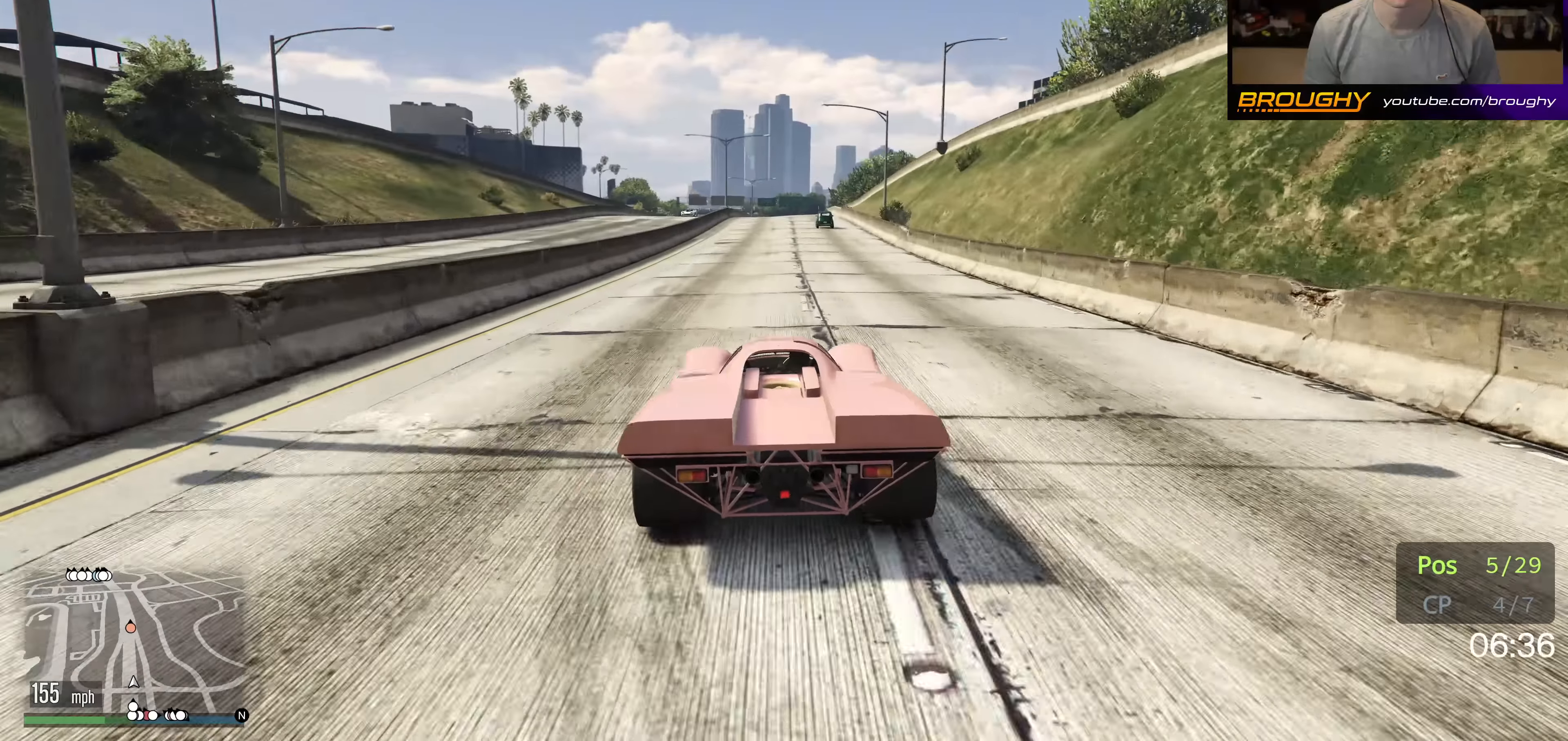
{"buttons": ["R2"], "left_stick": "center", "right_stick": "center", "events": [[100, "left_stick", "center"]]}
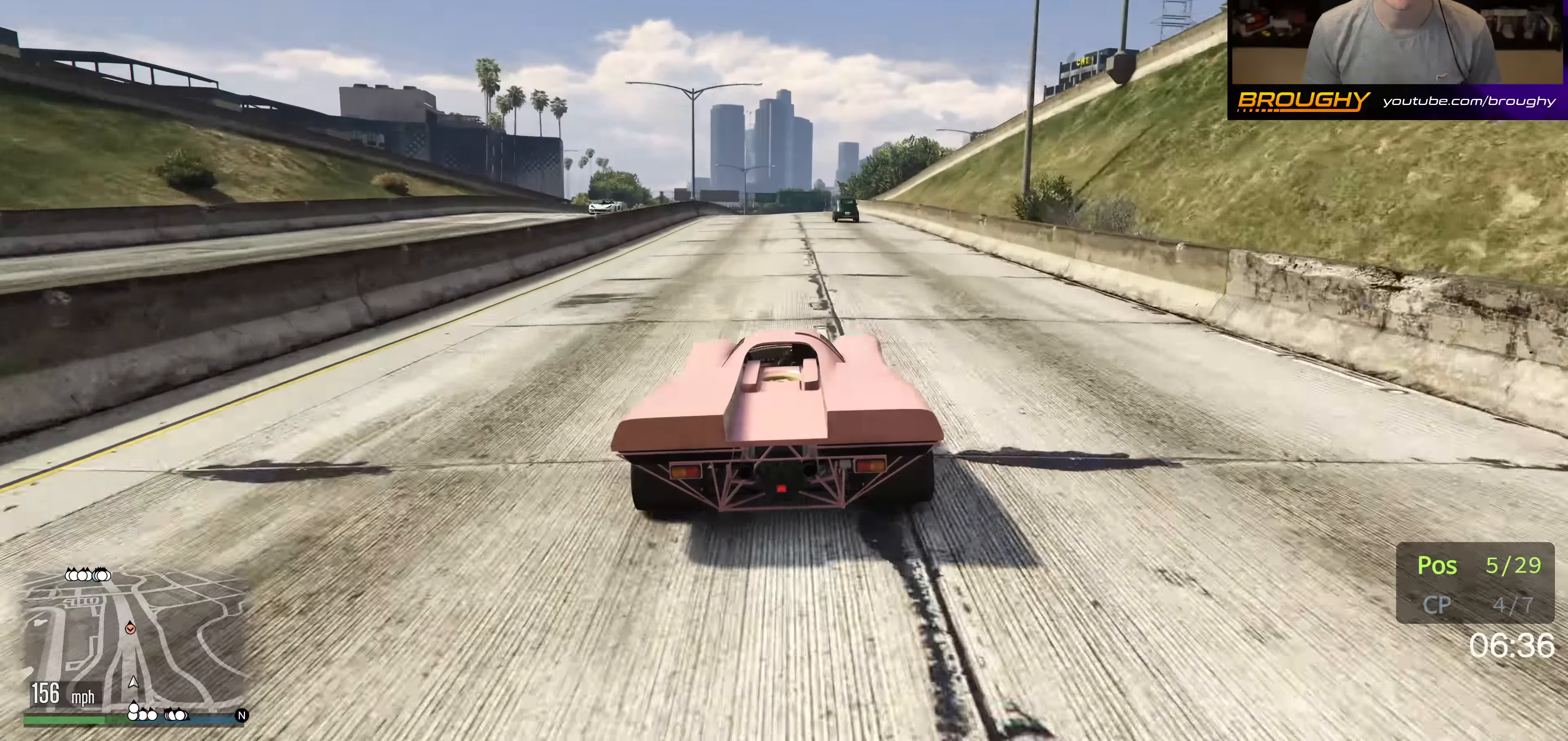
{"buttons": ["R2"], "left_stick": "center", "right_stick": "center", "events": [[217, "left_stick", "up-left"], [333, "left_stick", "center"]]}
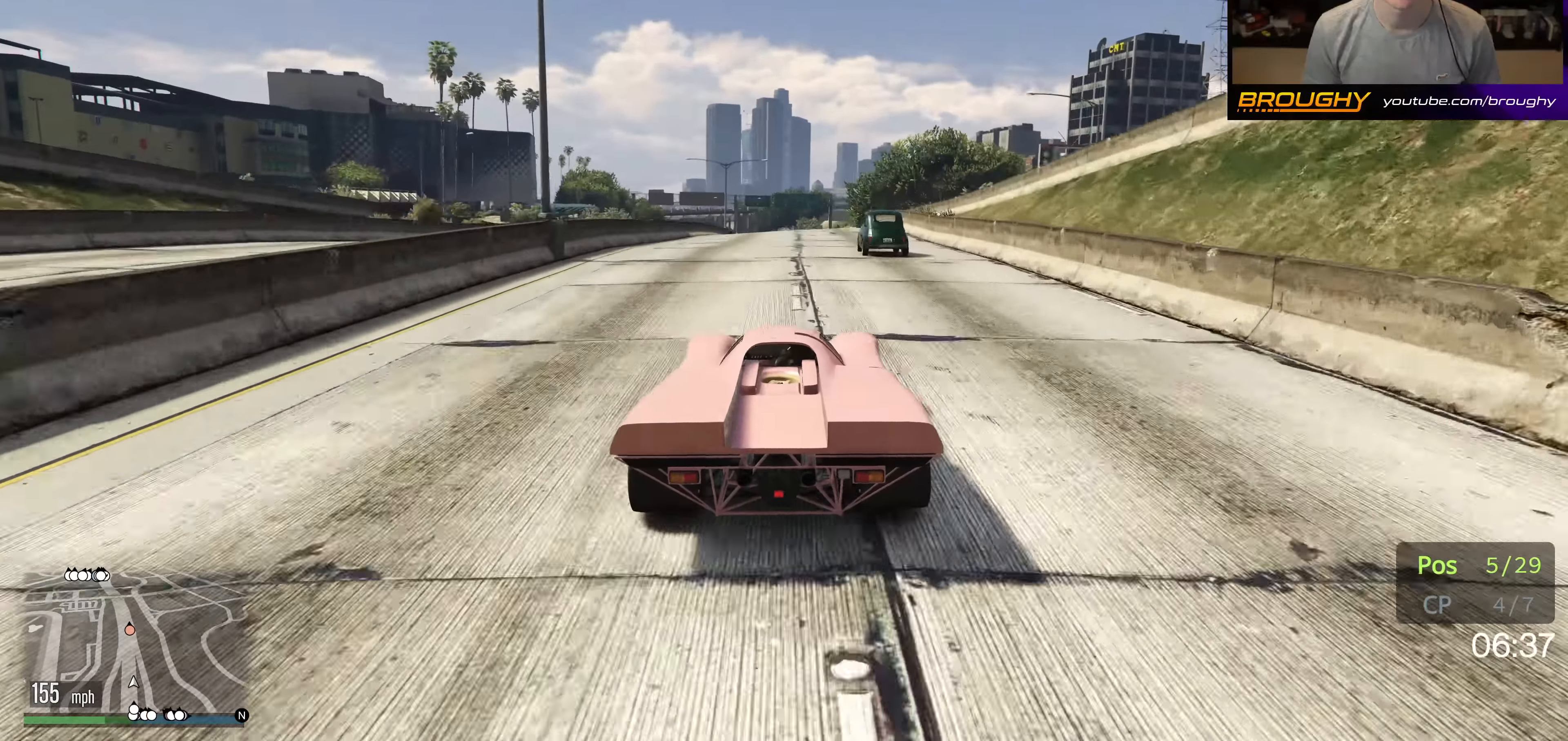
{"buttons": ["R2"], "left_stick": "center", "right_stick": "center", "events": []}
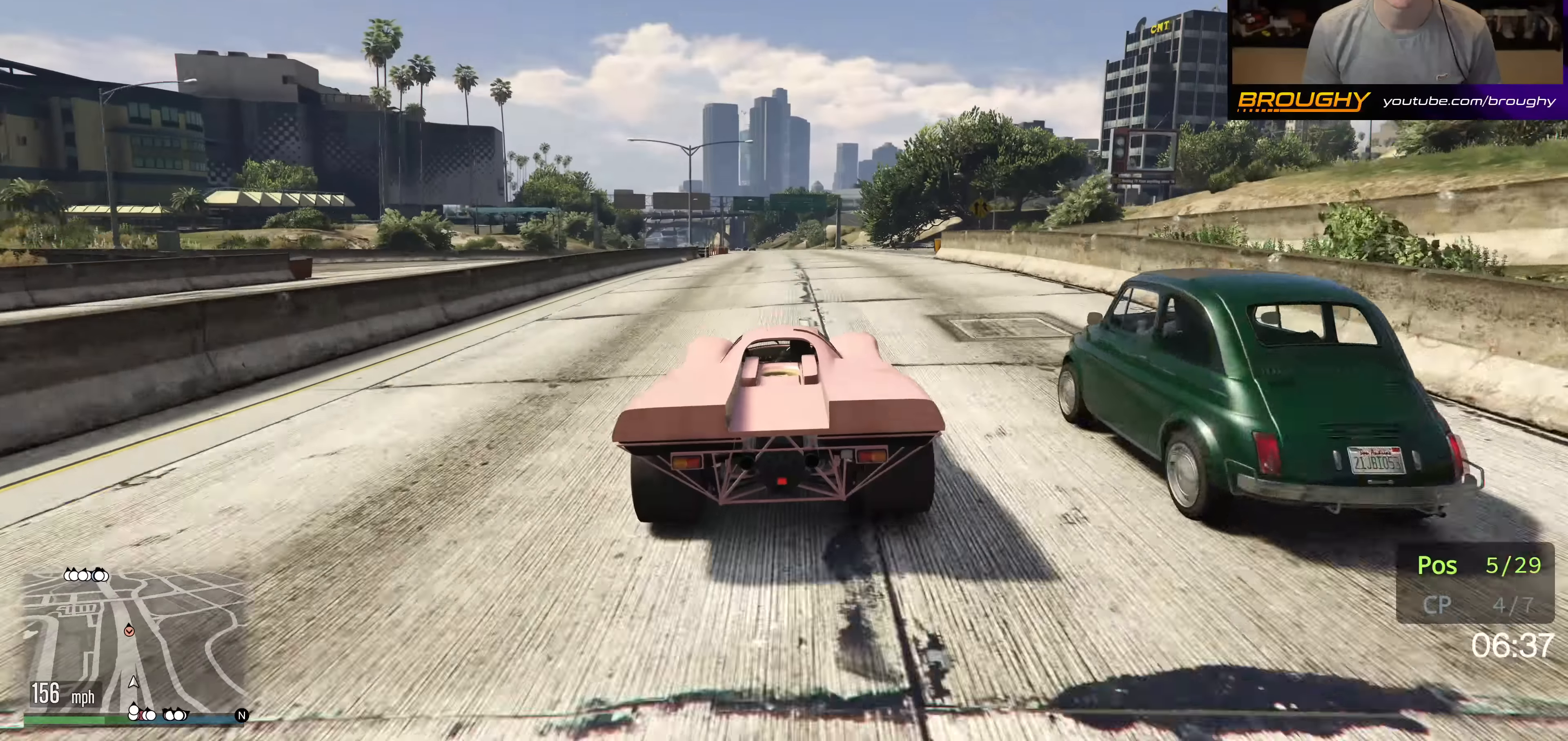
{"buttons": ["R2"], "left_stick": "up-left", "right_stick": "center", "events": [[450, "left_stick", "up-left"]]}
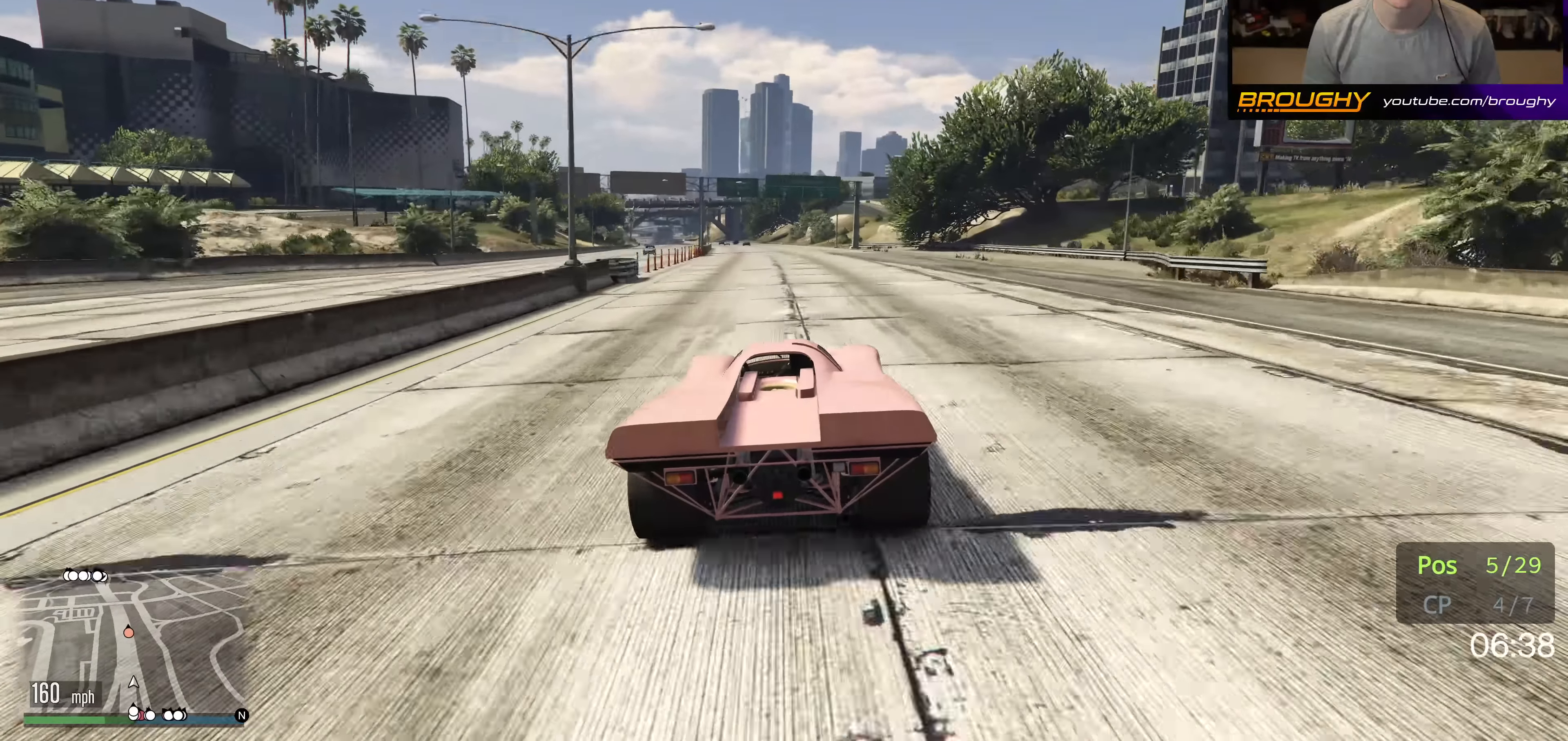
{"buttons": ["R2"], "left_stick": "center", "right_stick": "center", "events": [[50, "left_stick", "center"], [400, "left_stick", "up-left"], [450, "left_stick", "center"]]}
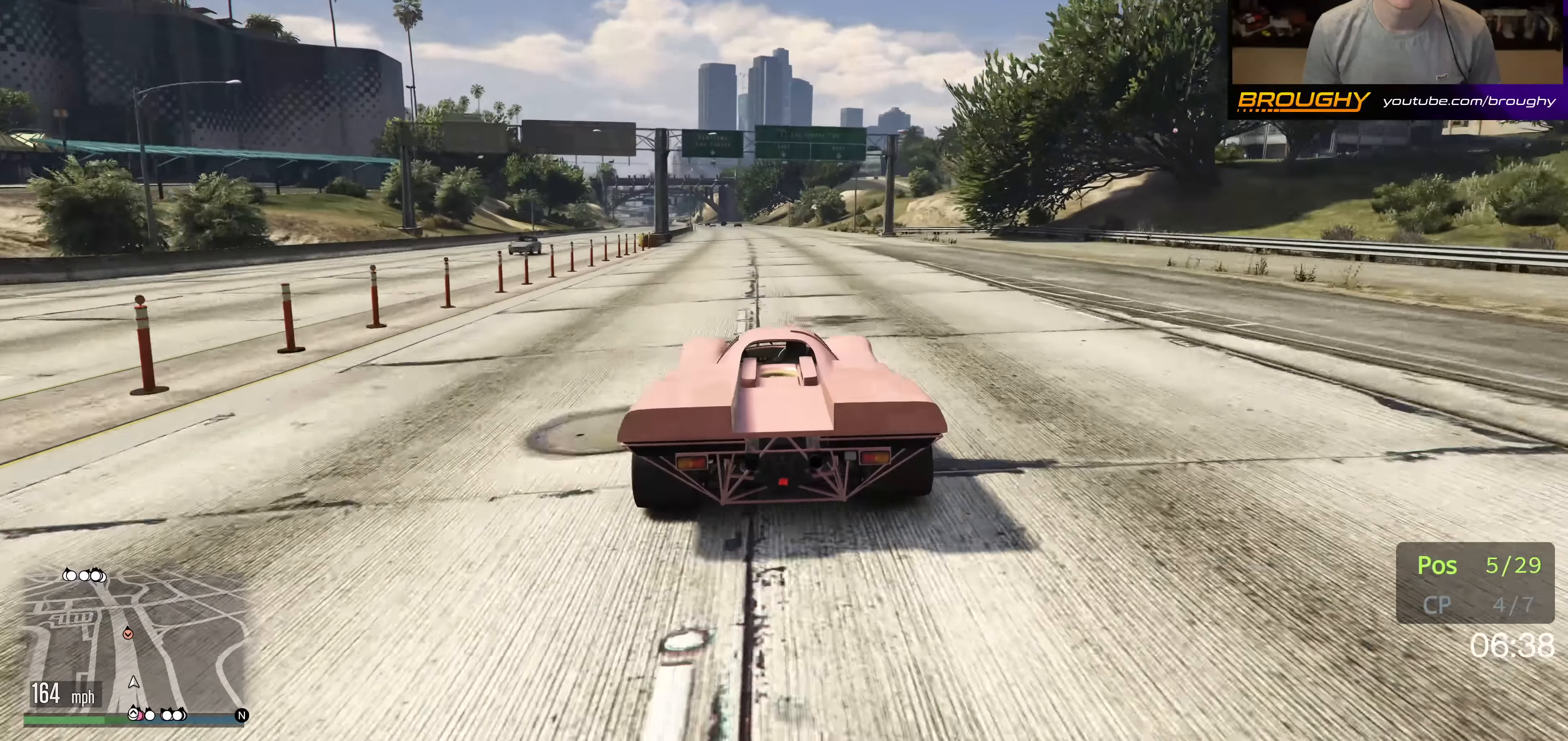
{"buttons": ["R2"], "left_stick": "center", "right_stick": "center", "events": [[333, "left_stick", "up-left"], [500, "left_stick", "center"]]}
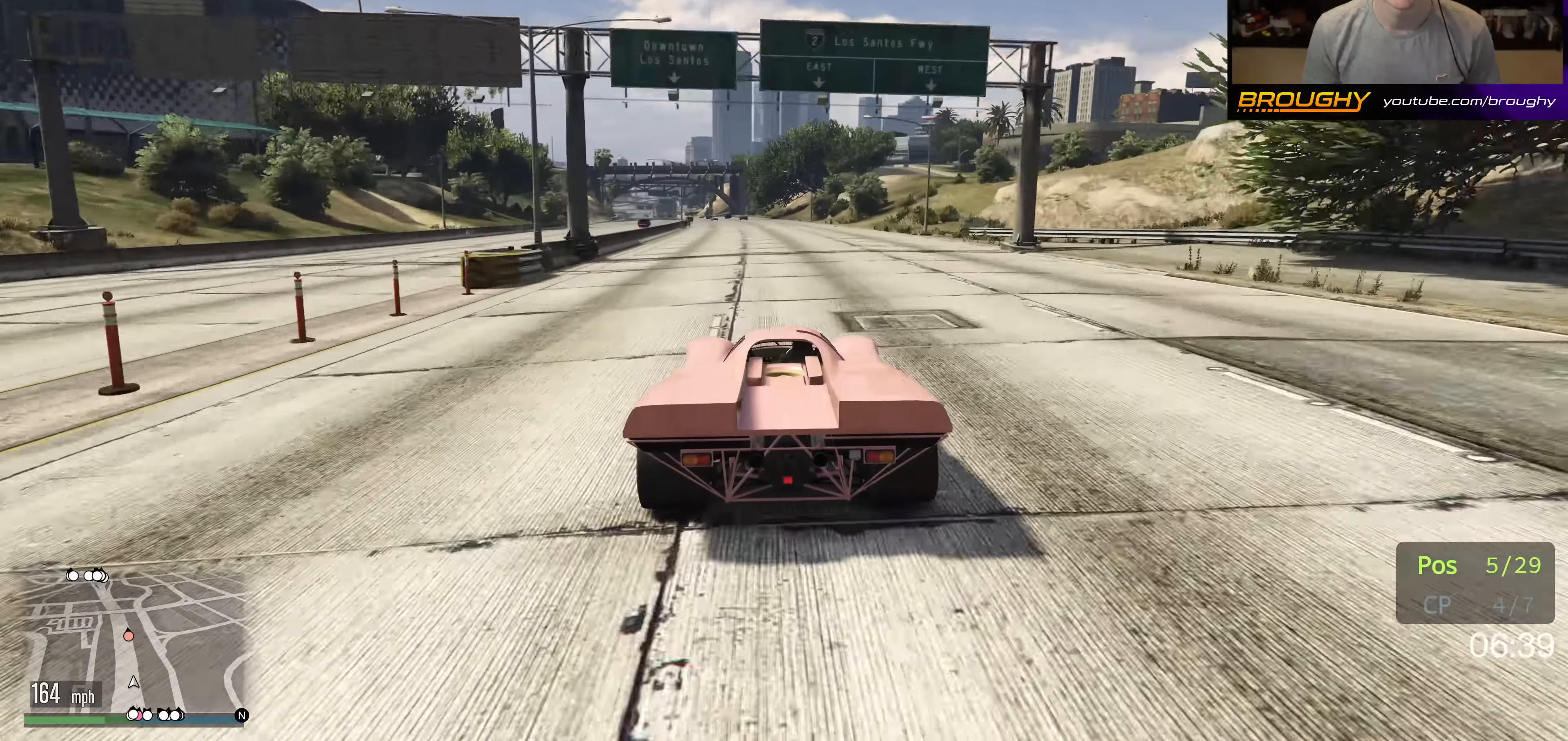
{"buttons": ["R2"], "left_stick": "center", "right_stick": "center", "events": [[66, "left_stick", "up-left"], [200, "left_stick", "center"], [383, "left_stick", "up-left"], [466, "left_stick", "center"]]}
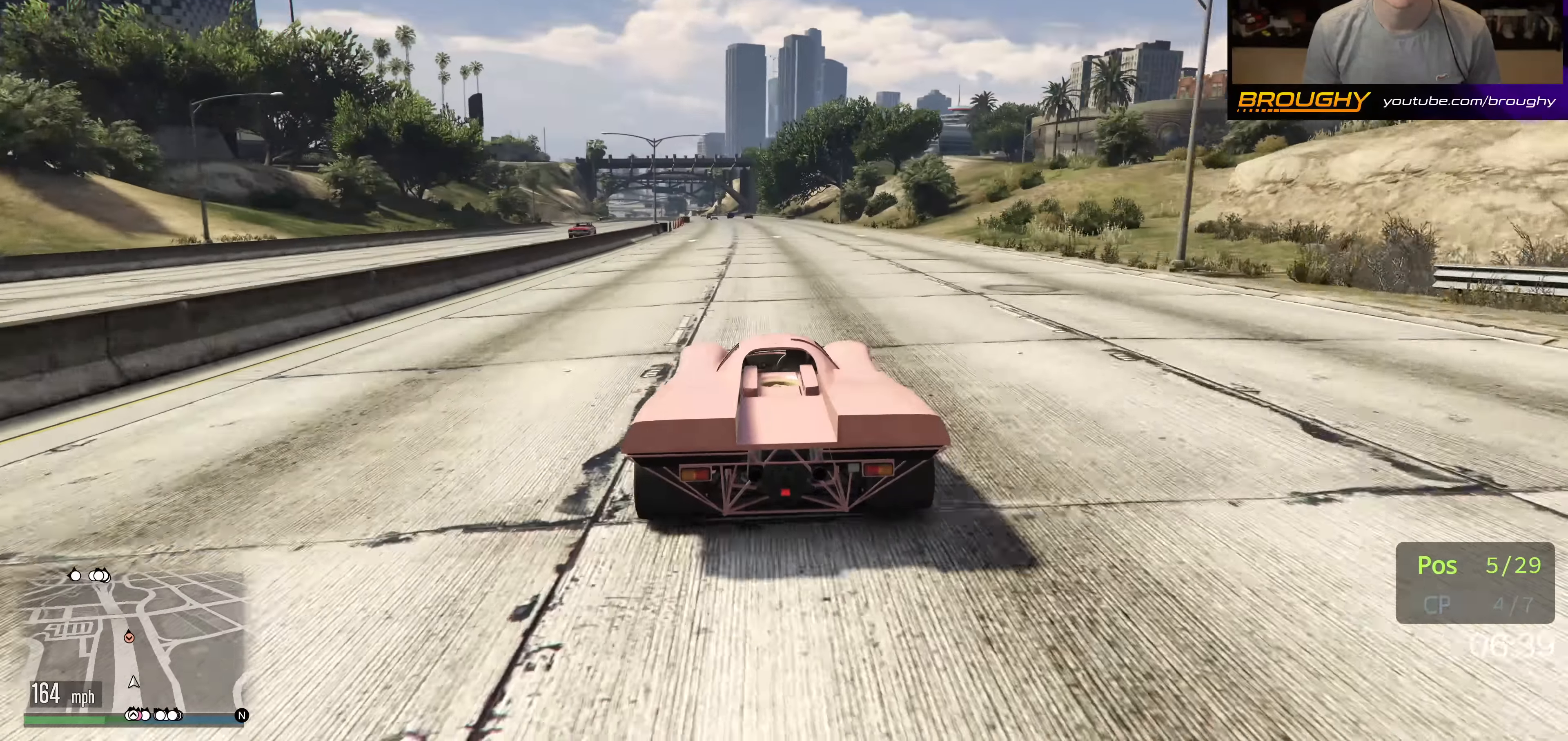
{"buttons": ["R2"], "left_stick": "up-left", "right_stick": "center", "events": [[166, "left_stick", "up-left"], [316, "left_stick", "center"], [483, "left_stick", "up-left"]]}
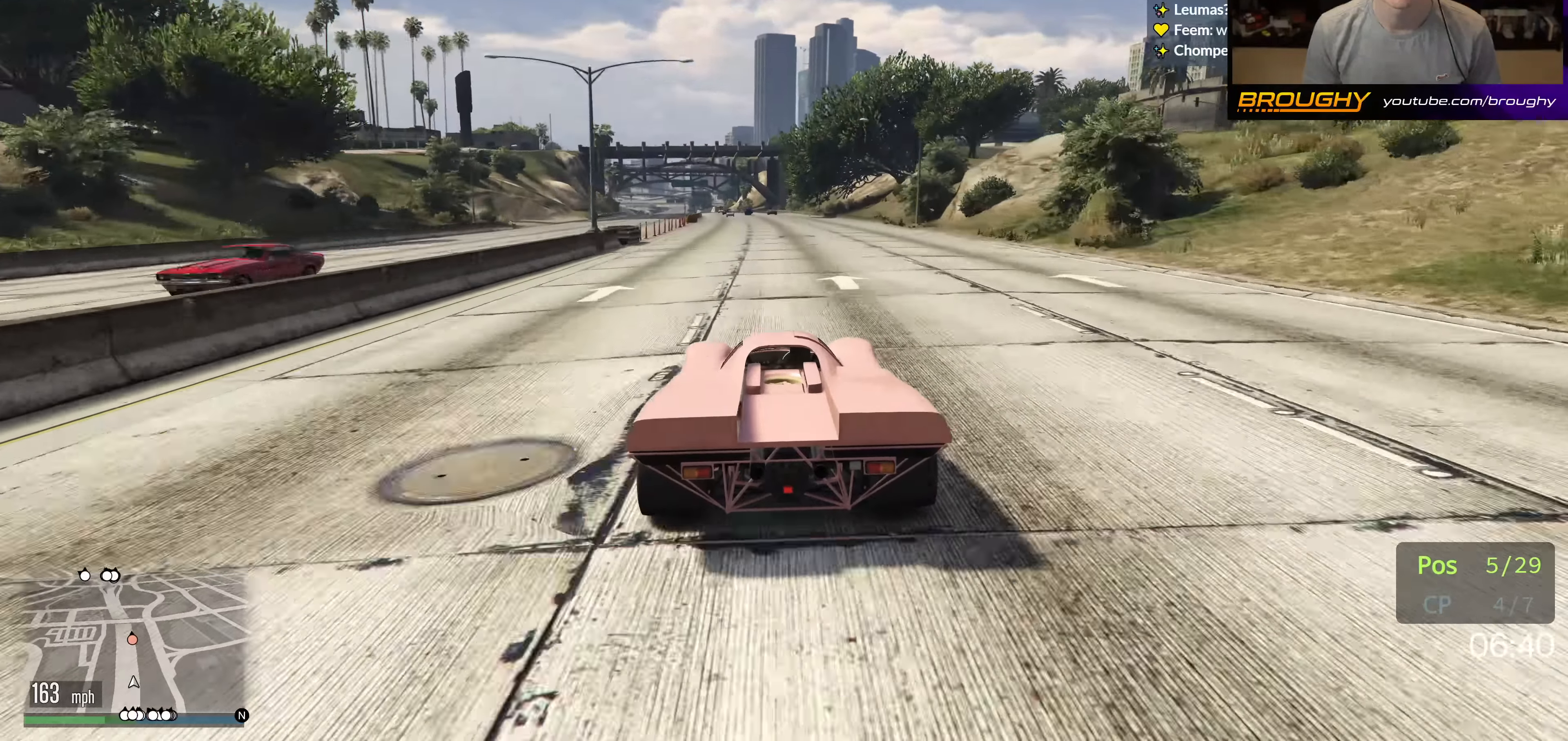
{"buttons": ["R2"], "left_stick": "center", "right_stick": "center", "events": [[100, "left_stick", "center"], [366, "left_stick", "up-left"], [450, "left_stick", "center"]]}
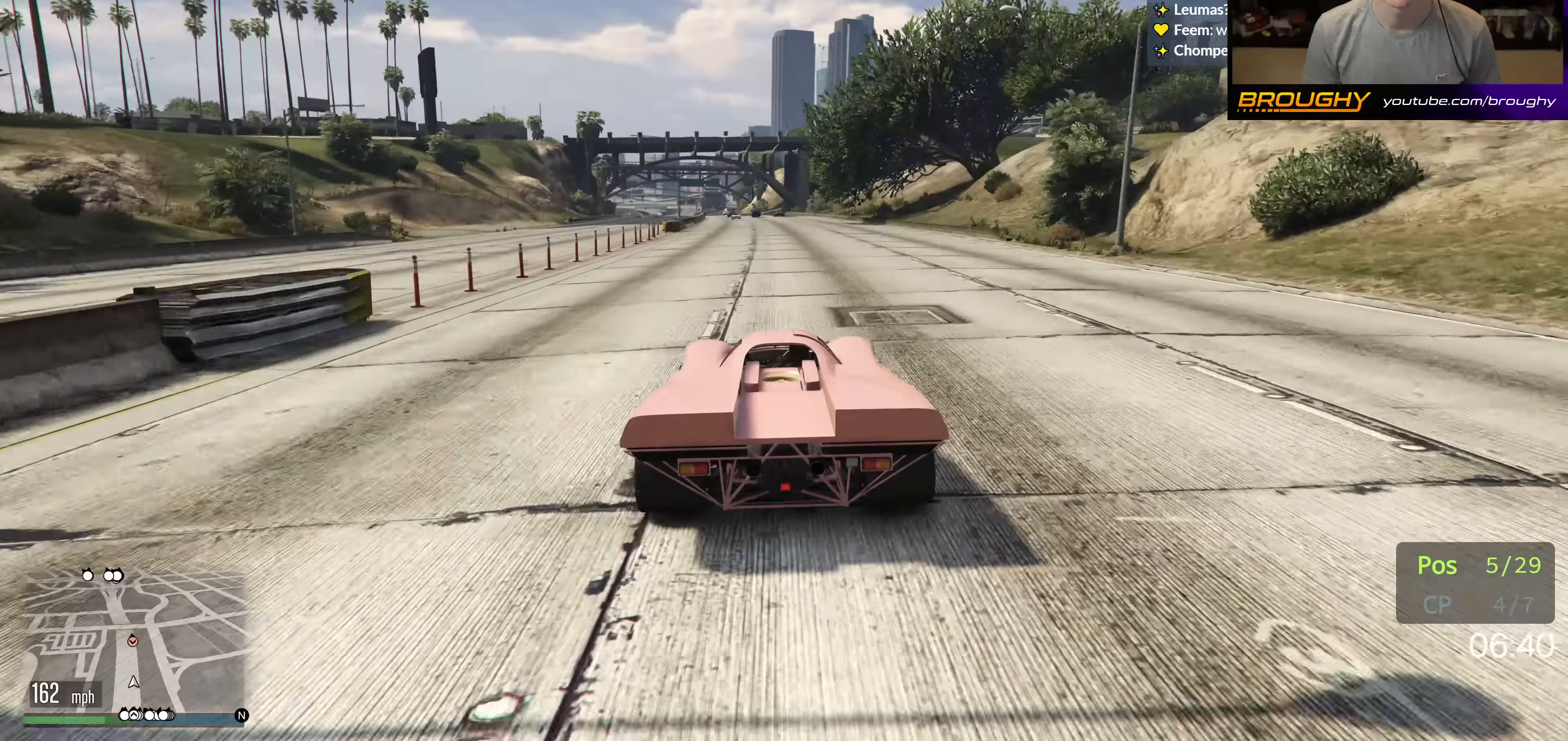
{"buttons": ["R2"], "left_stick": "center", "right_stick": "center", "events": [[166, "left_stick", "up-left"], [283, "left_stick", "center"]]}
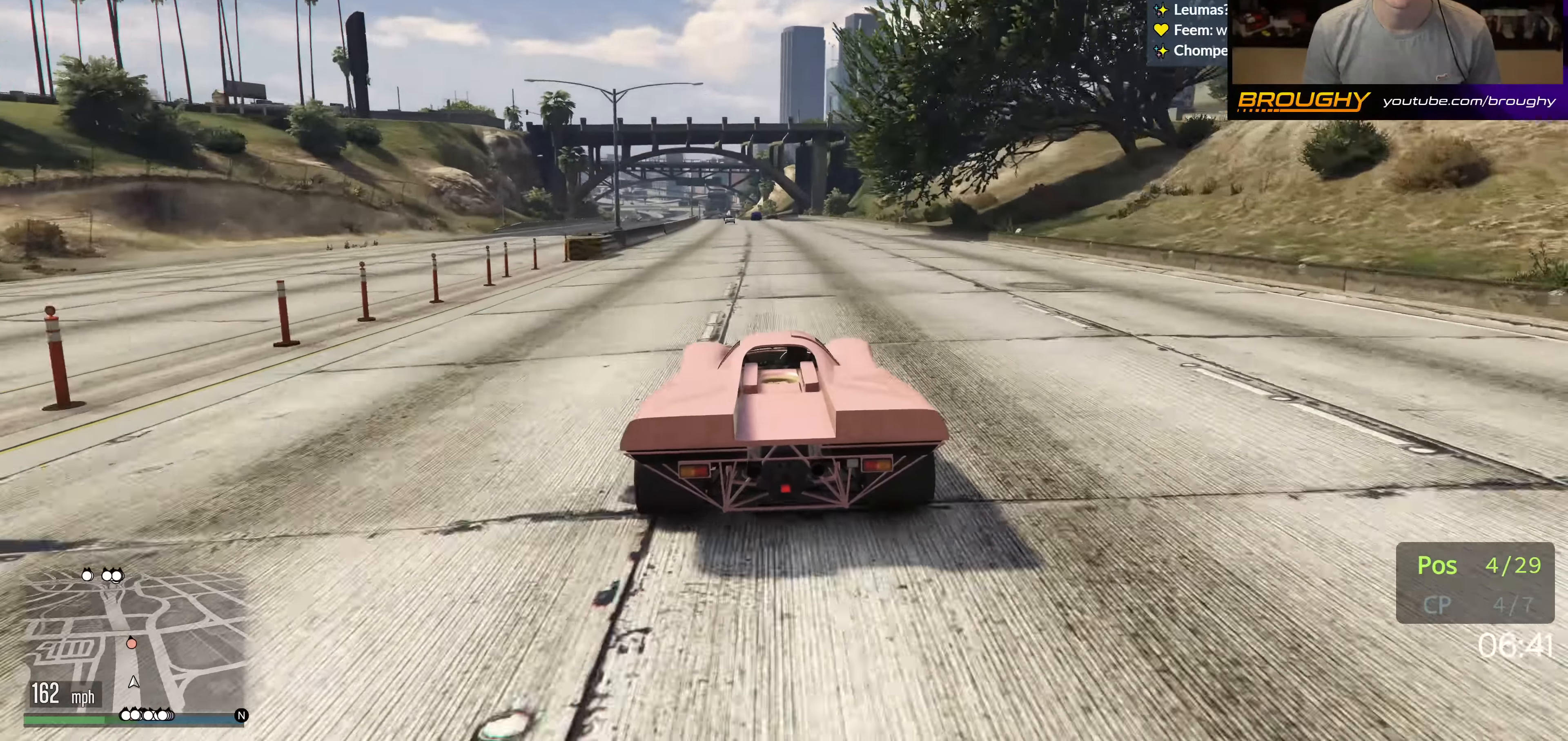
{"buttons": ["R2"], "left_stick": "center", "right_stick": "center", "events": [[16, "left_stick", "up-left"], [133, "left_stick", "center"], [350, "left_stick", "up-left"], [450, "left_stick", "center"]]}
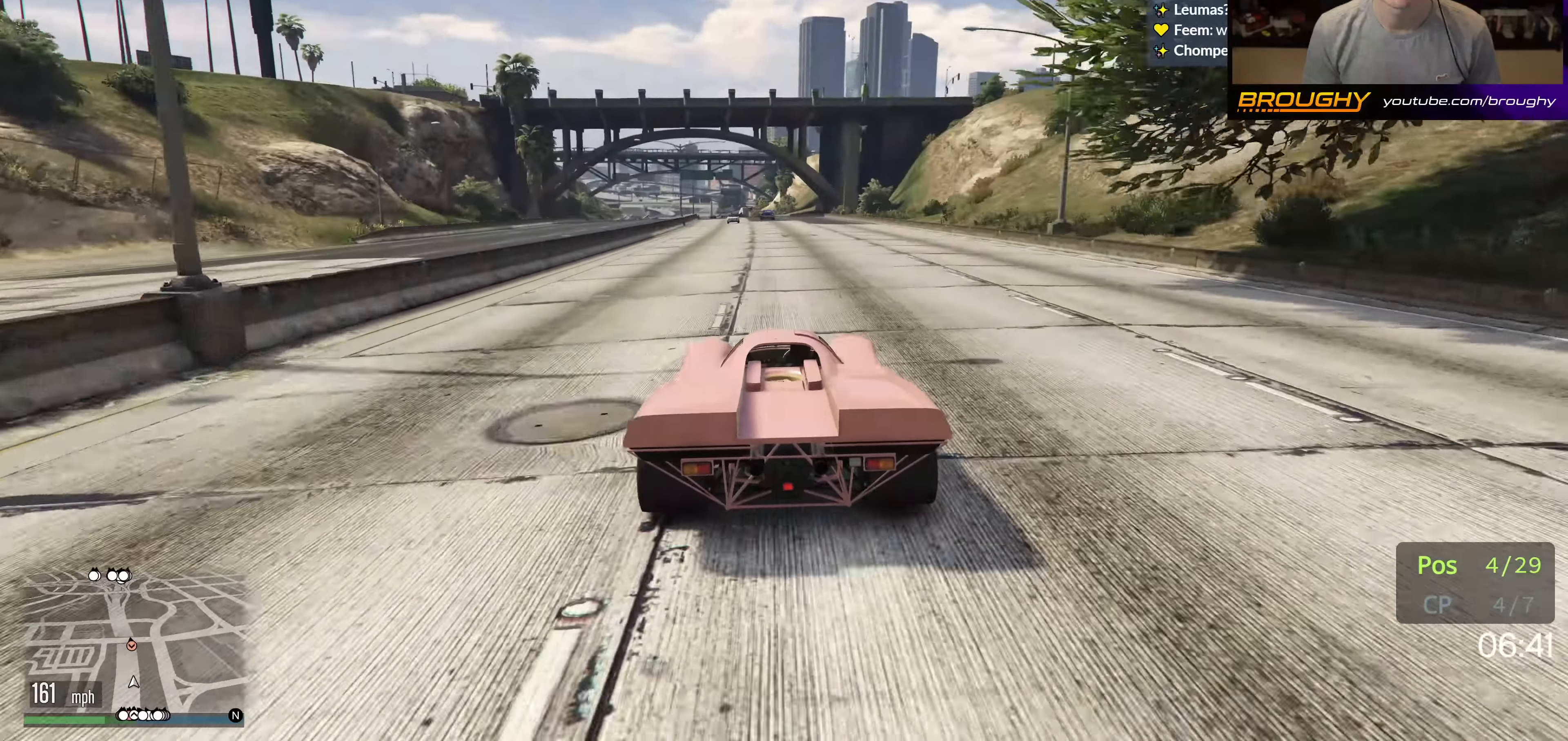
{"buttons": ["R2"], "left_stick": "center", "right_stick": "center", "events": [[166, "left_stick", "right"], [300, "left_stick", "center"]]}
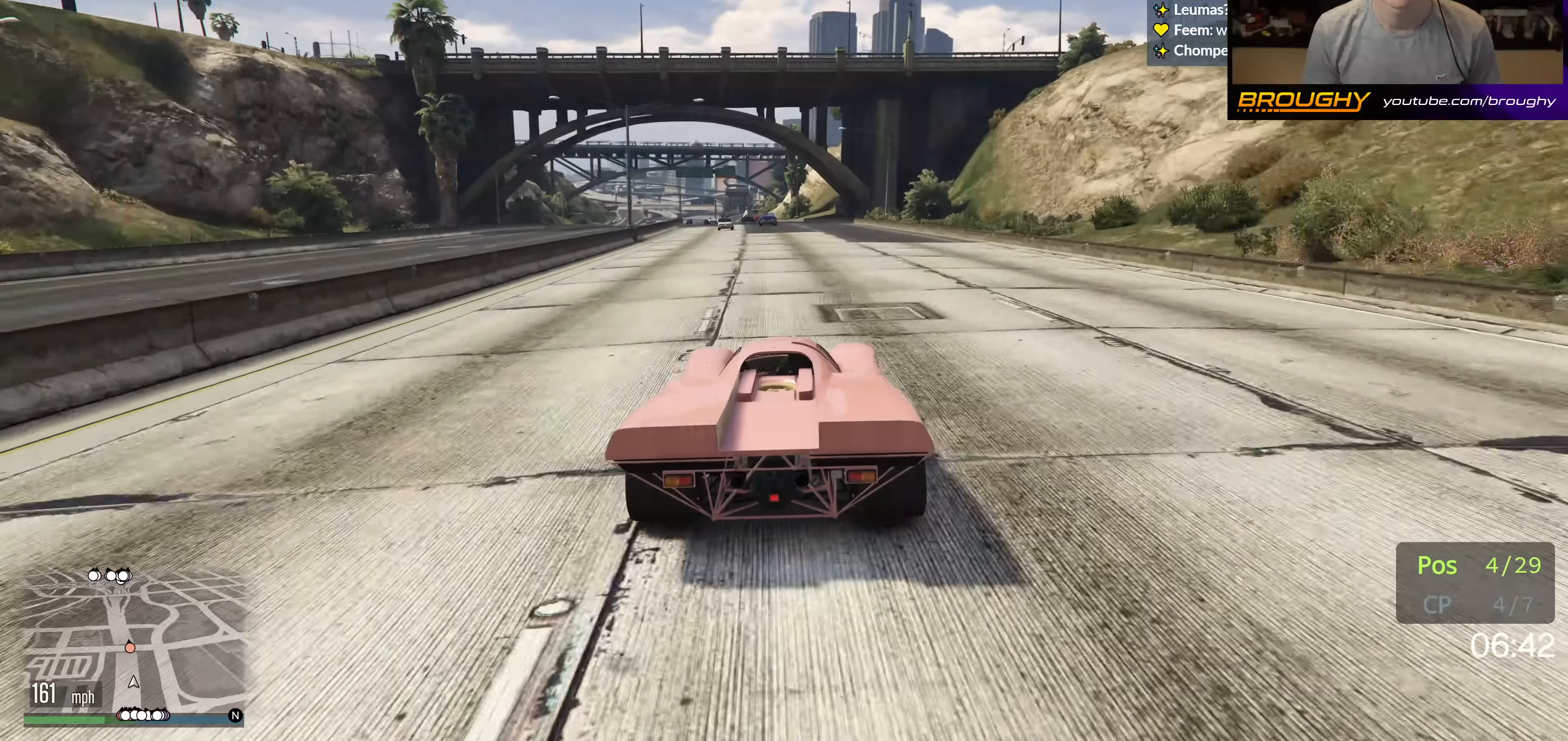
{"buttons": ["R2"], "left_stick": "center", "right_stick": "center", "events": []}
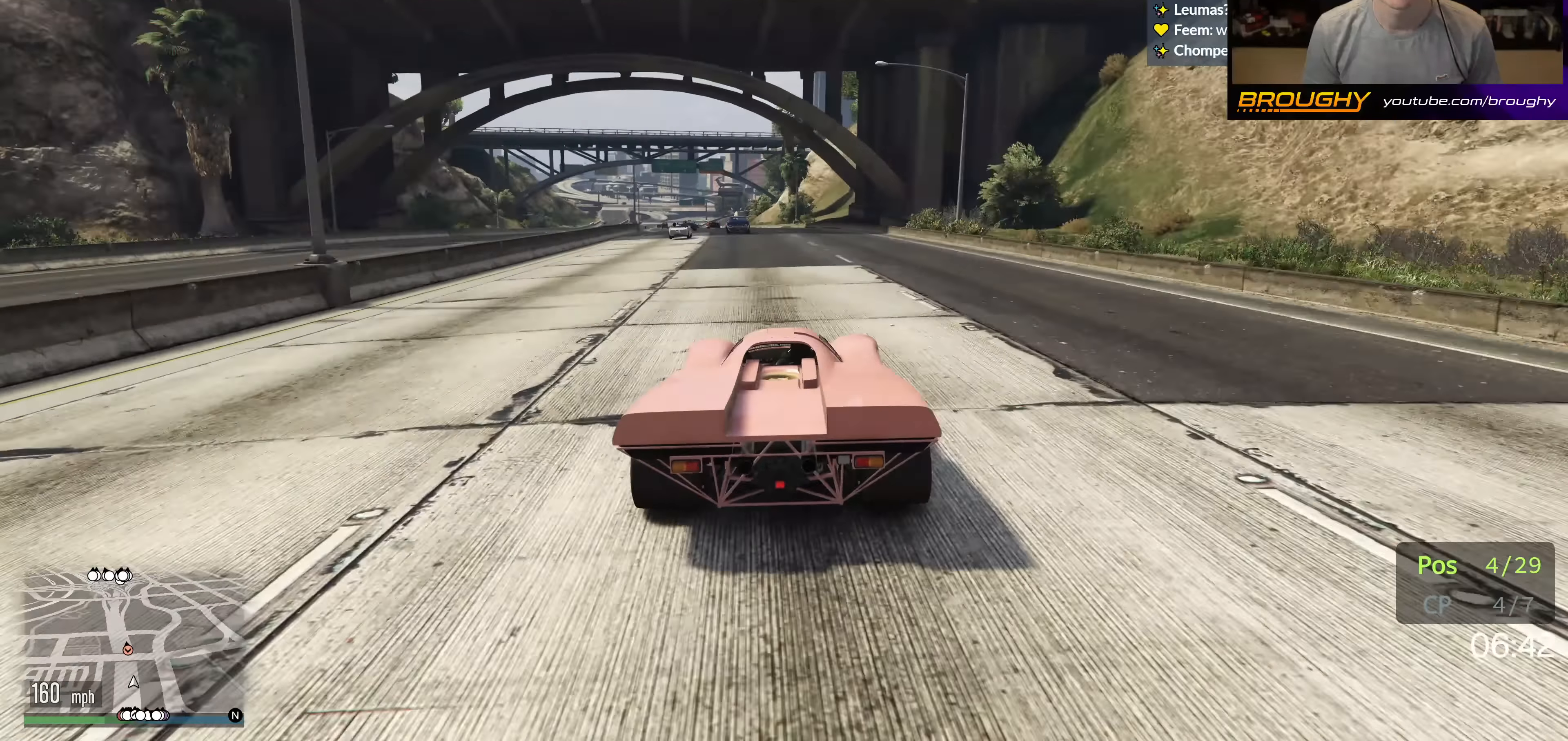
{"buttons": ["R2"], "left_stick": "up-left", "right_stick": "center", "events": [[183, "left_stick", "up-left"], [333, "left_stick", "center"], [433, "left_stick", "up-left"]]}